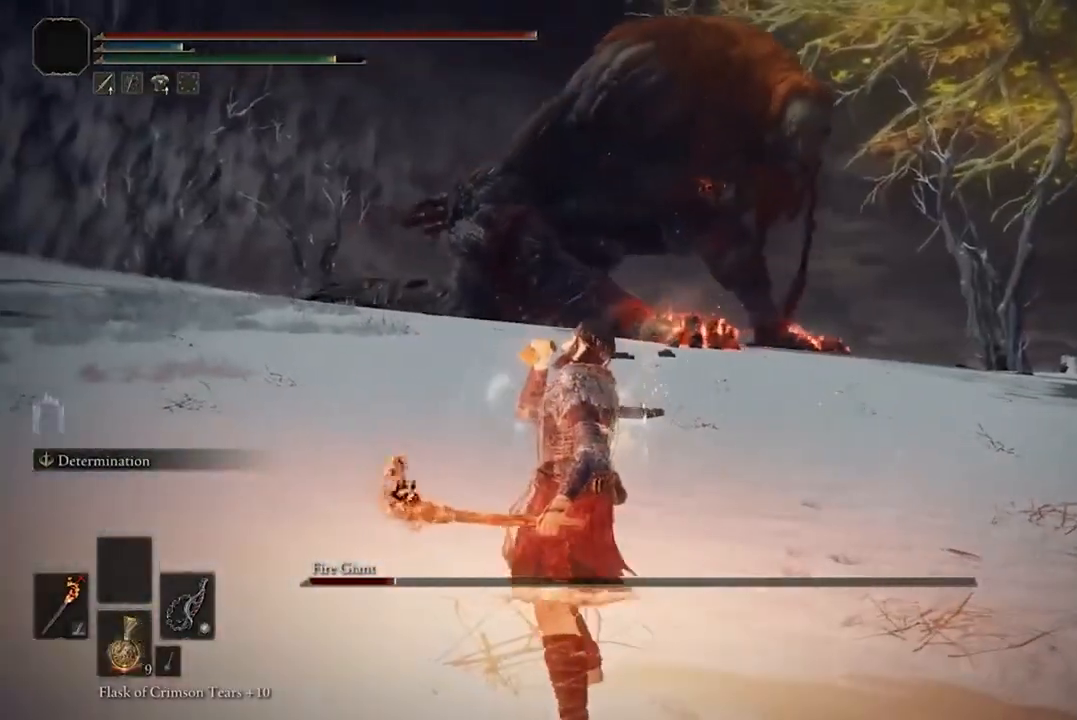
Gameplay with a controller (Xbox layout); each line is a JSON object with the inputs held at the frame after it. "events" lists button and stick changes between this image and that frame as [ms after this image, input, new state], when the widget could be followed in between.
{"buttons": ["X"], "left_stick": "center", "right_stick": "center", "events": [[67, "DPAD_LEFT", "down"], [167, "DPAD_LEFT", "up"], [300, "DPAD_LEFT", "down"], [400, "DPAD_LEFT", "up"]]}
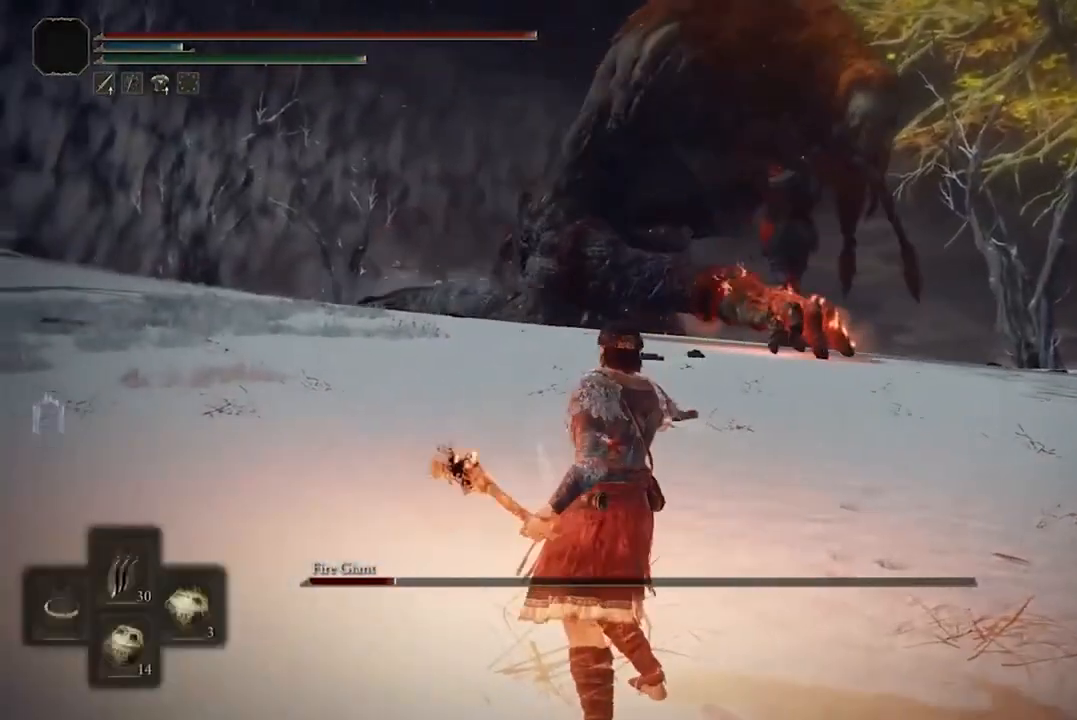
{"buttons": [], "left_stick": "up-left", "right_stick": "center", "events": [[133, "X", "up"], [200, "left_stick", "up-left"]]}
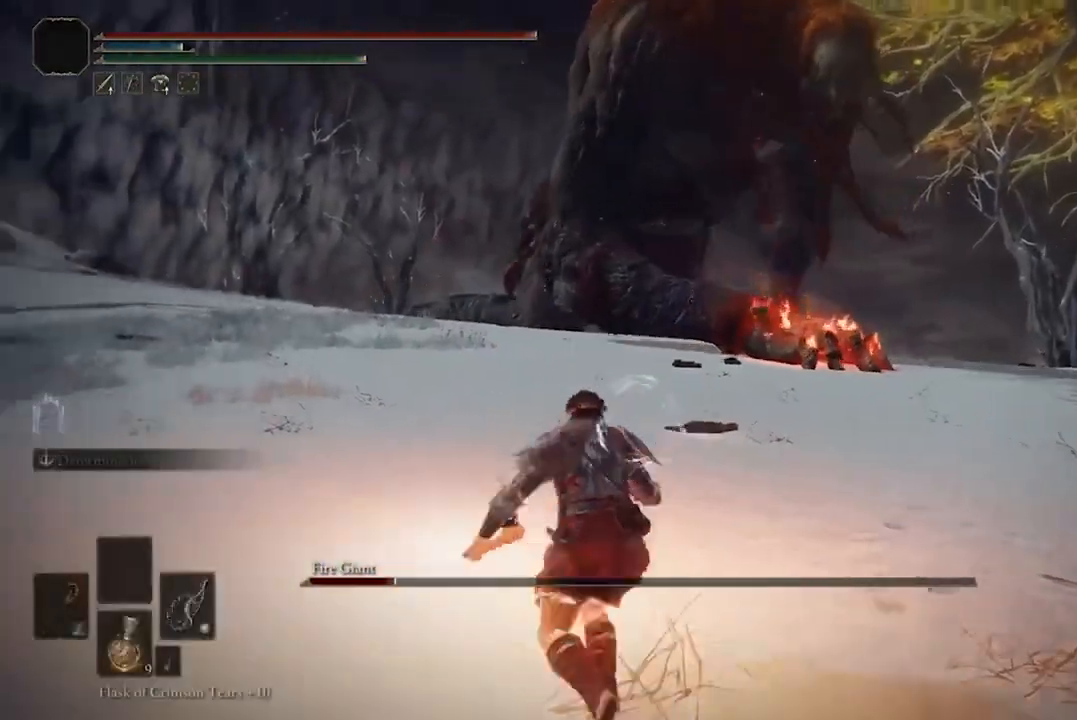
{"buttons": [], "left_stick": "up-left", "right_stick": "center", "events": [[100, "right_stick", "up-right"], [233, "right_stick", "center"]]}
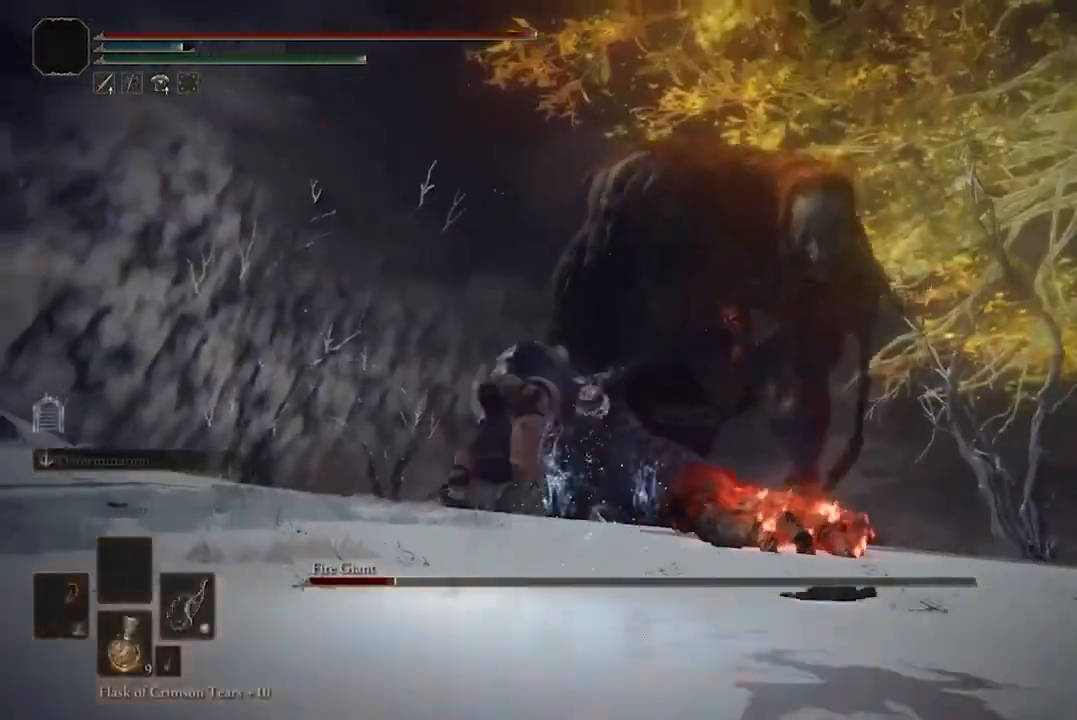
{"buttons": [], "left_stick": "up-left", "right_stick": "center", "events": []}
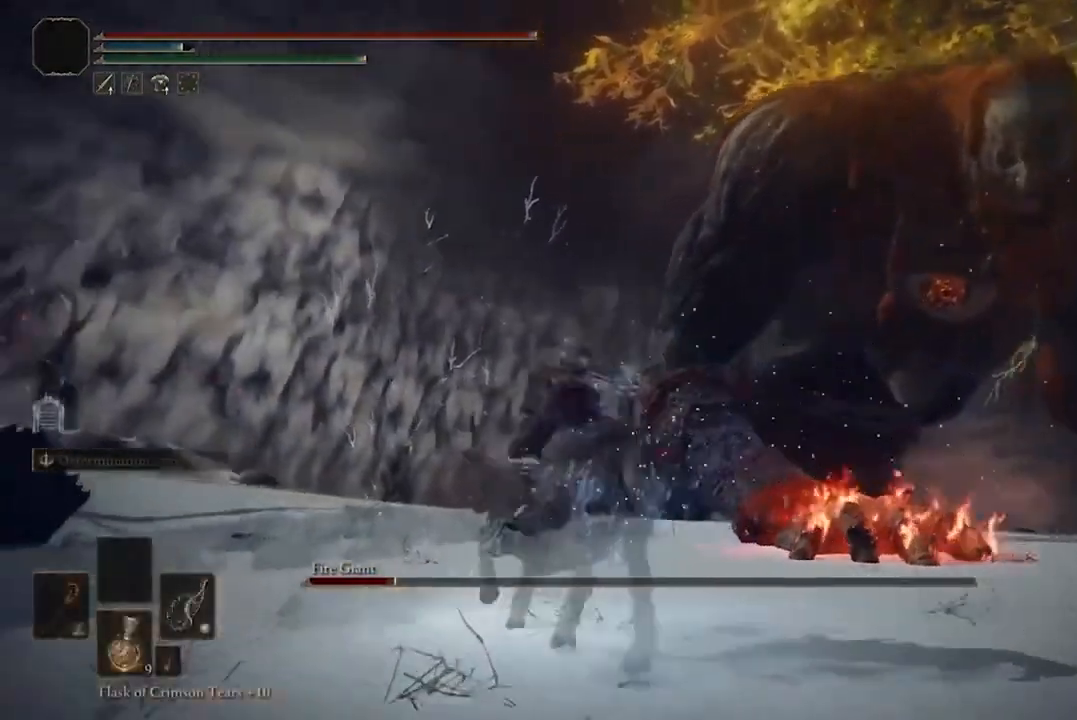
{"buttons": [], "left_stick": "up", "right_stick": "right", "events": [[67, "B", "down"], [200, "B", "up"], [200, "left_stick", "up"], [467, "right_stick", "right"]]}
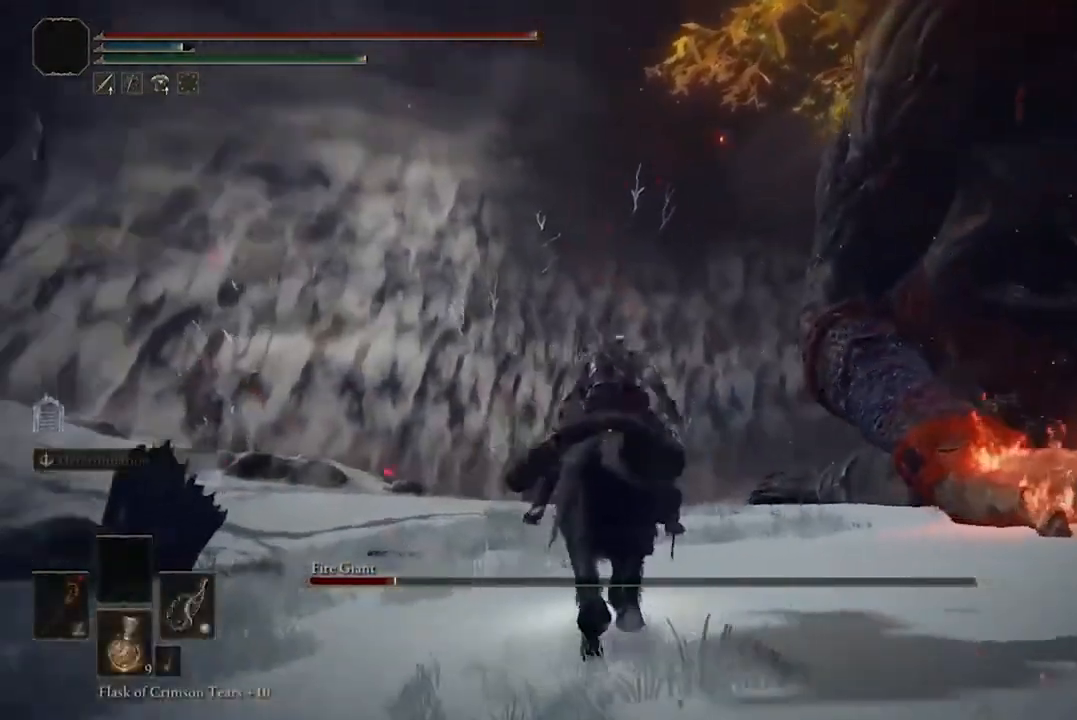
{"buttons": [], "left_stick": "up-left", "right_stick": "center", "events": [[400, "left_stick", "up-left"], [400, "right_stick", "center"]]}
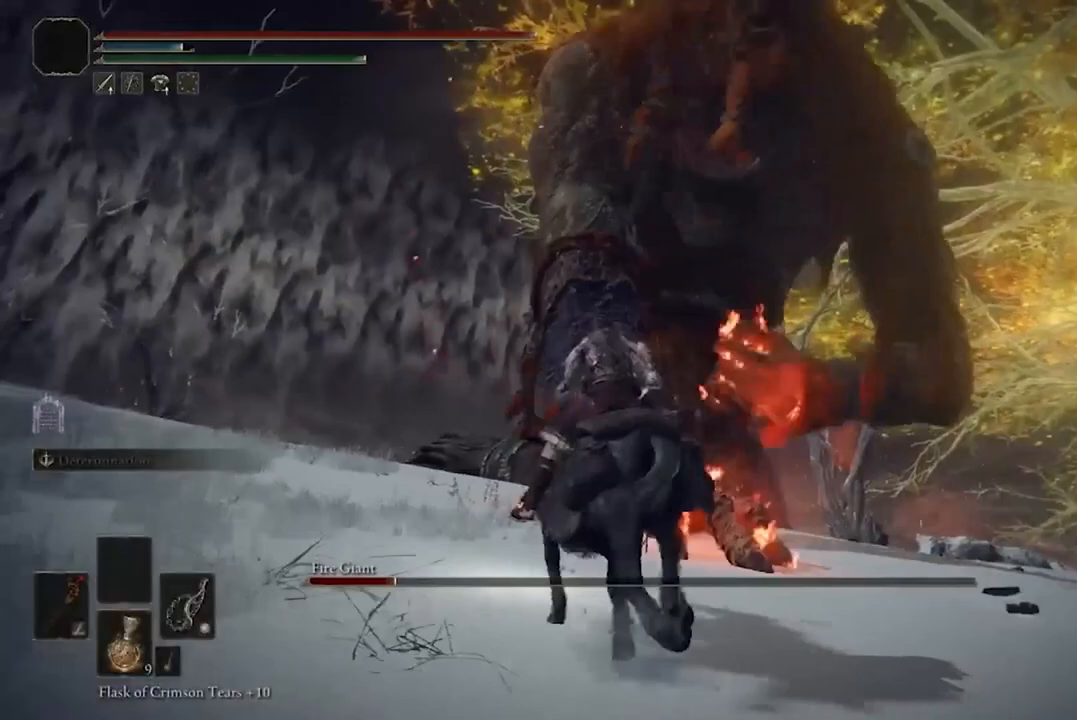
{"buttons": ["B"], "left_stick": "up-right", "right_stick": "center", "events": [[67, "left_stick", "up"], [200, "left_stick", "up-right"], [233, "B", "down"], [367, "B", "up"], [433, "B", "down"]]}
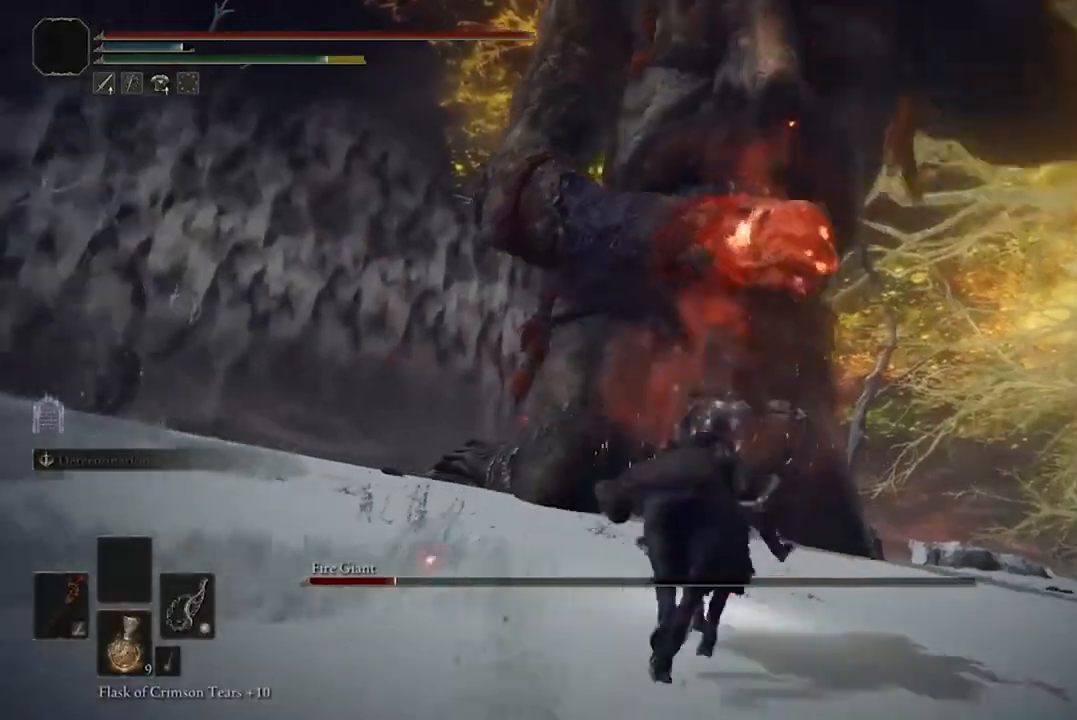
{"buttons": ["B"], "left_stick": "left", "right_stick": "center", "events": [[33, "B", "up"], [133, "left_stick", "up-left"], [200, "left_stick", "left"], [400, "B", "down"]]}
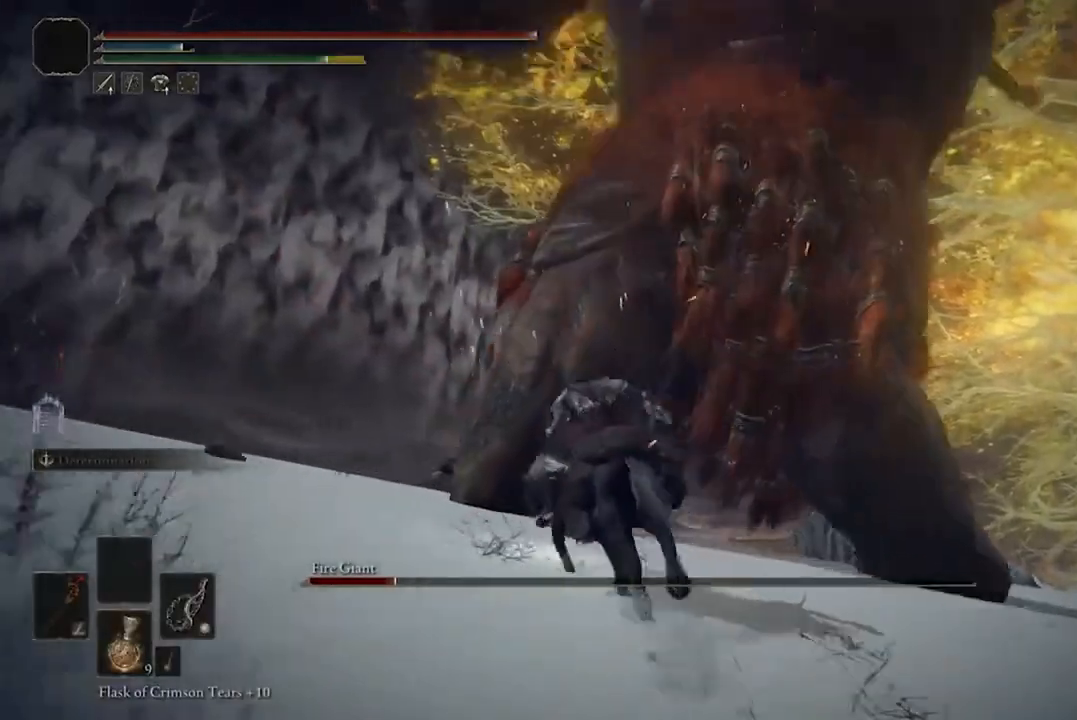
{"buttons": [], "left_stick": "up", "right_stick": "right", "events": [[33, "B", "up"], [100, "B", "down"], [233, "B", "up"], [333, "left_stick", "up-left"], [433, "right_stick", "right"], [467, "left_stick", "up"]]}
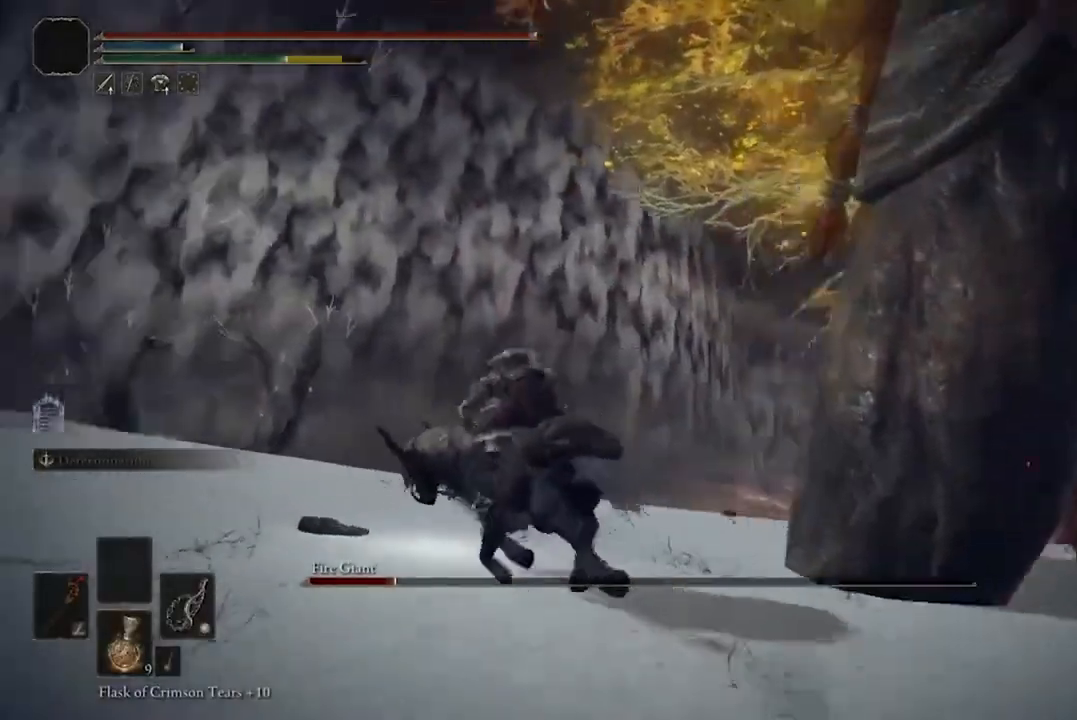
{"buttons": [], "left_stick": "up-right", "right_stick": "right", "events": [[33, "L3", "down"], [200, "L3", "up"], [400, "left_stick", "up-right"], [400, "right_stick", "center"], [467, "right_stick", "right"]]}
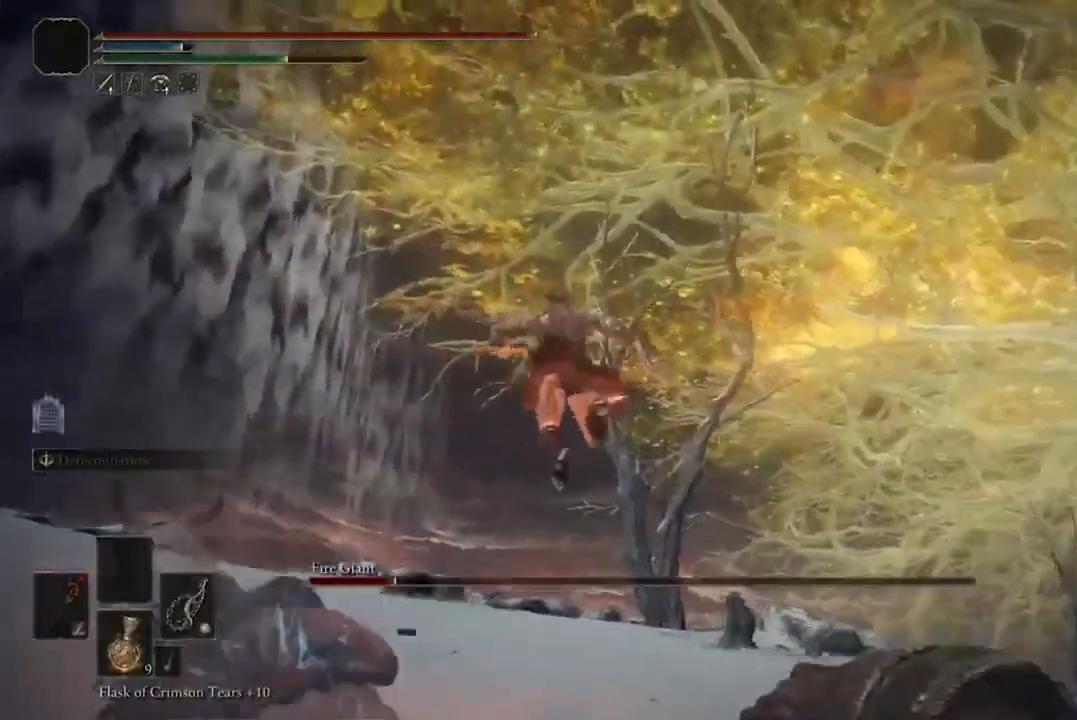
{"buttons": [], "left_stick": "up-right", "right_stick": "right", "events": []}
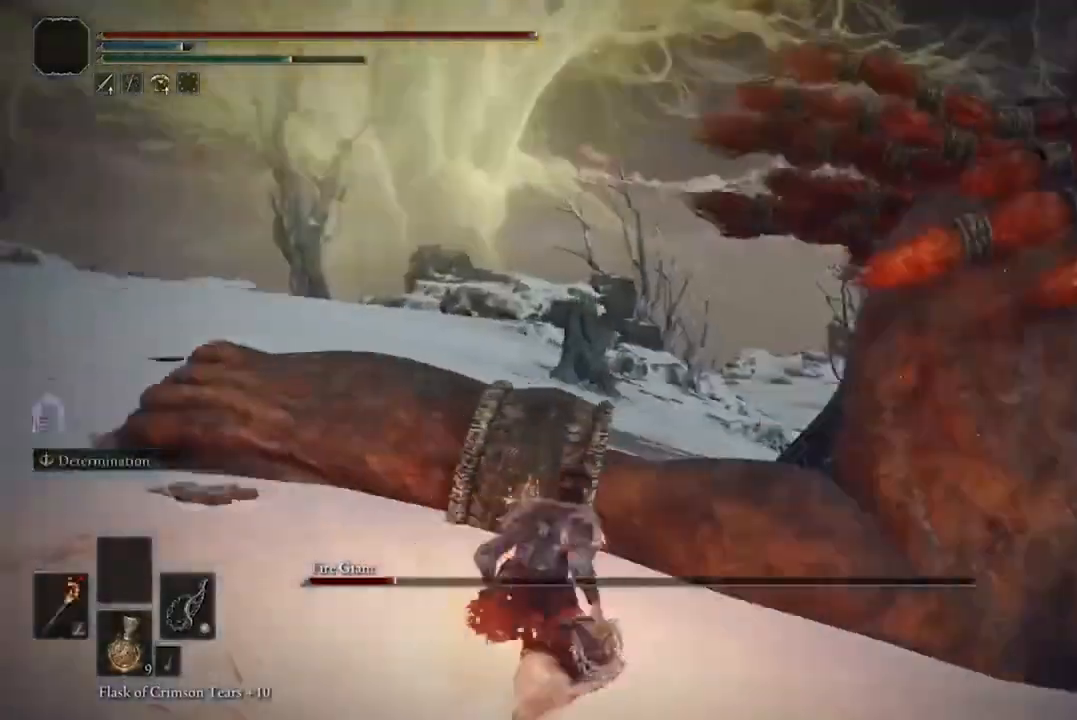
{"buttons": ["R2"], "left_stick": "up", "right_stick": "center", "events": [[67, "right_stick", "center"], [267, "A", "down"], [433, "A", "up"], [500, "R2", "down"], [500, "left_stick", "up"]]}
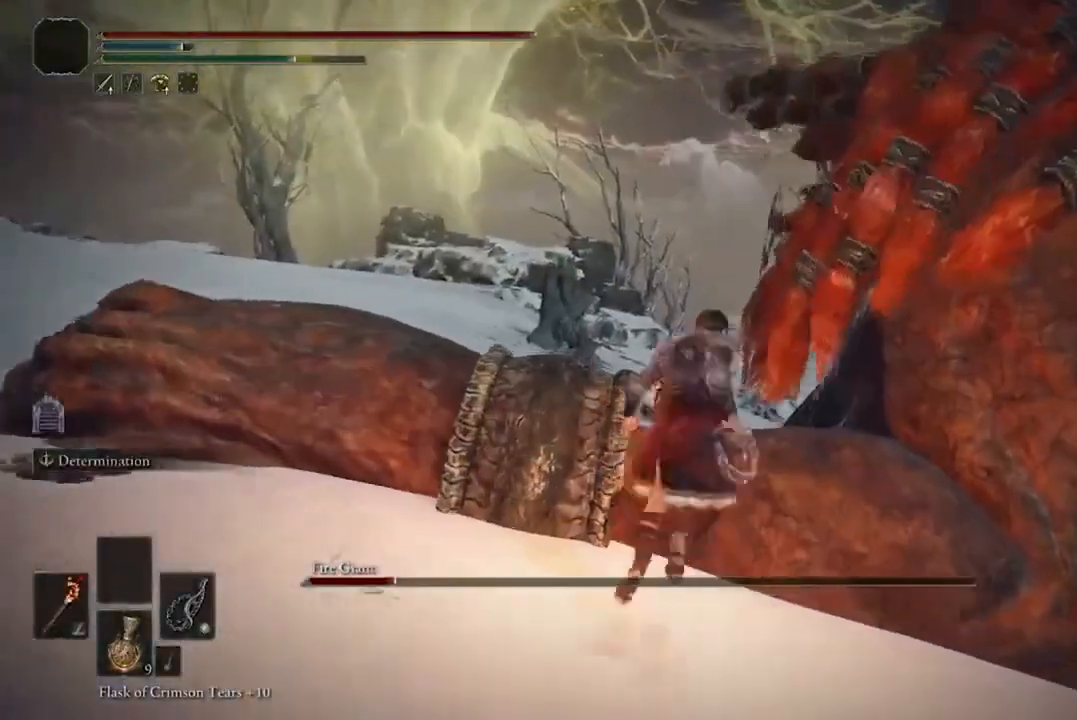
{"buttons": [], "left_stick": "up", "right_stick": "down-right", "events": [[133, "R2", "up"], [367, "right_stick", "down-right"]]}
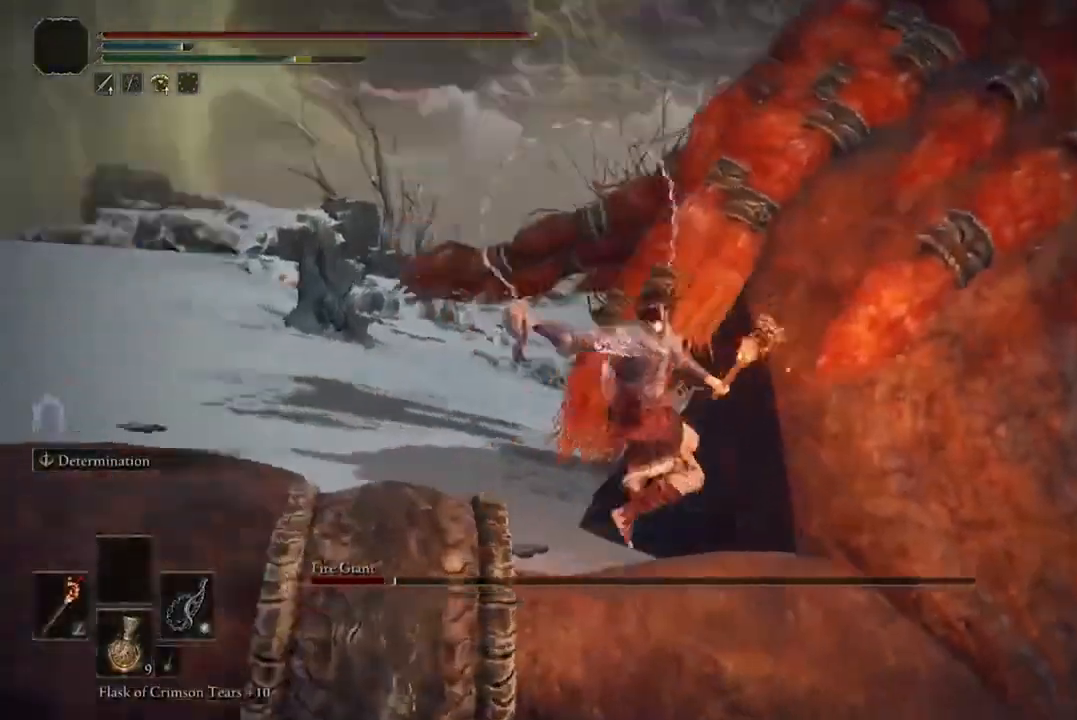
{"buttons": [], "left_stick": "center", "right_stick": "center", "events": [[200, "right_stick", "center"], [500, "left_stick", "center"]]}
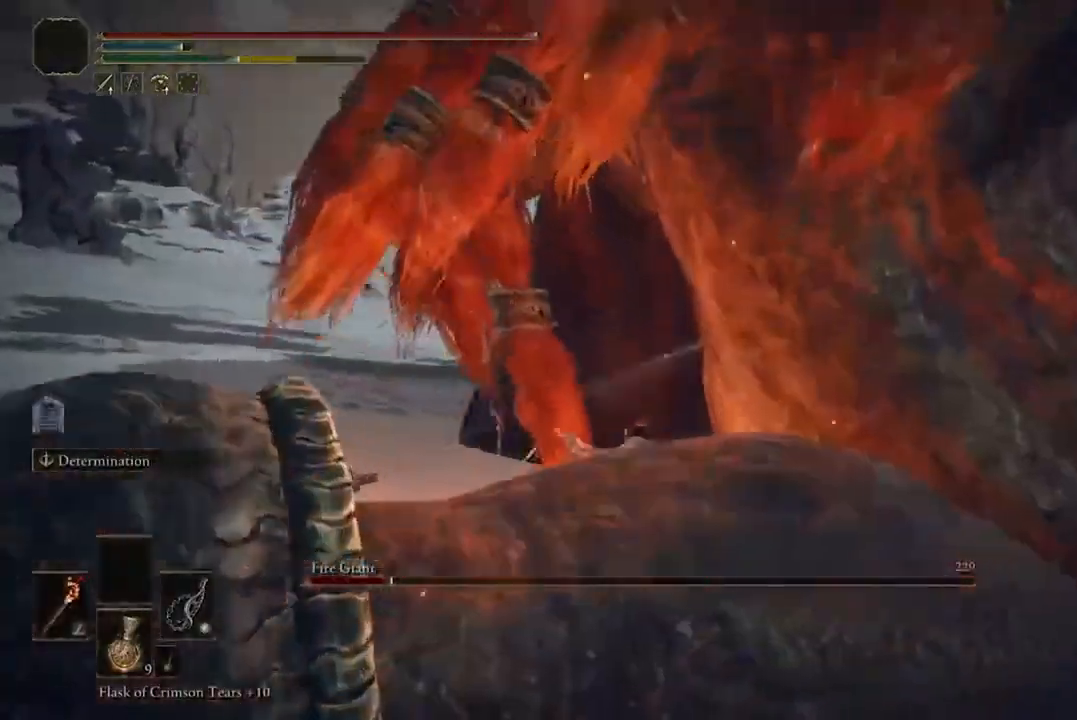
{"buttons": ["A"], "left_stick": "up", "right_stick": "center", "events": [[333, "left_stick", "up"], [467, "A", "down"]]}
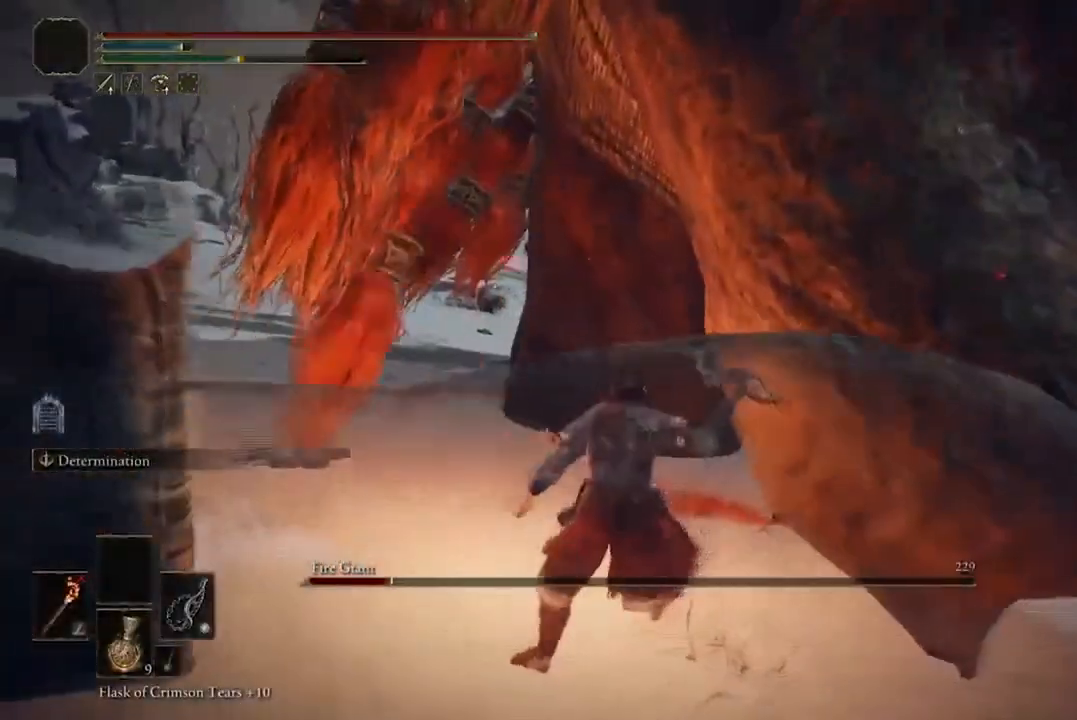
{"buttons": [], "left_stick": "up", "right_stick": "center", "events": [[100, "A", "up"], [367, "R2", "down"], [467, "R2", "up"]]}
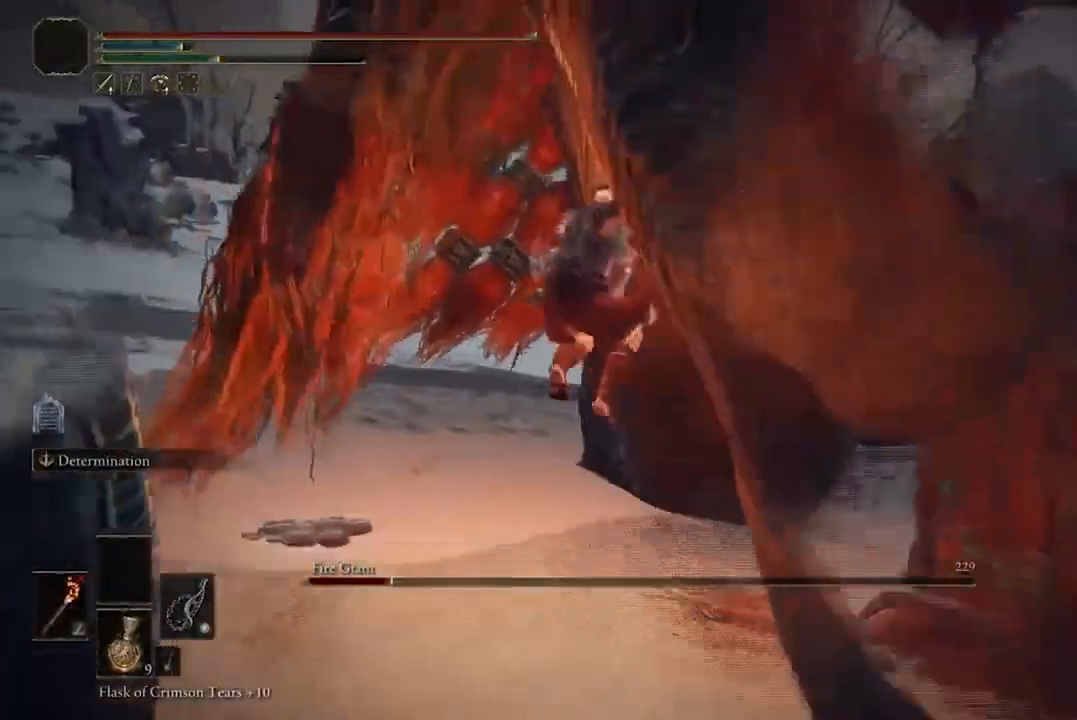
{"buttons": [], "left_stick": "center", "right_stick": "right", "events": [[400, "left_stick", "center"], [500, "right_stick", "right"]]}
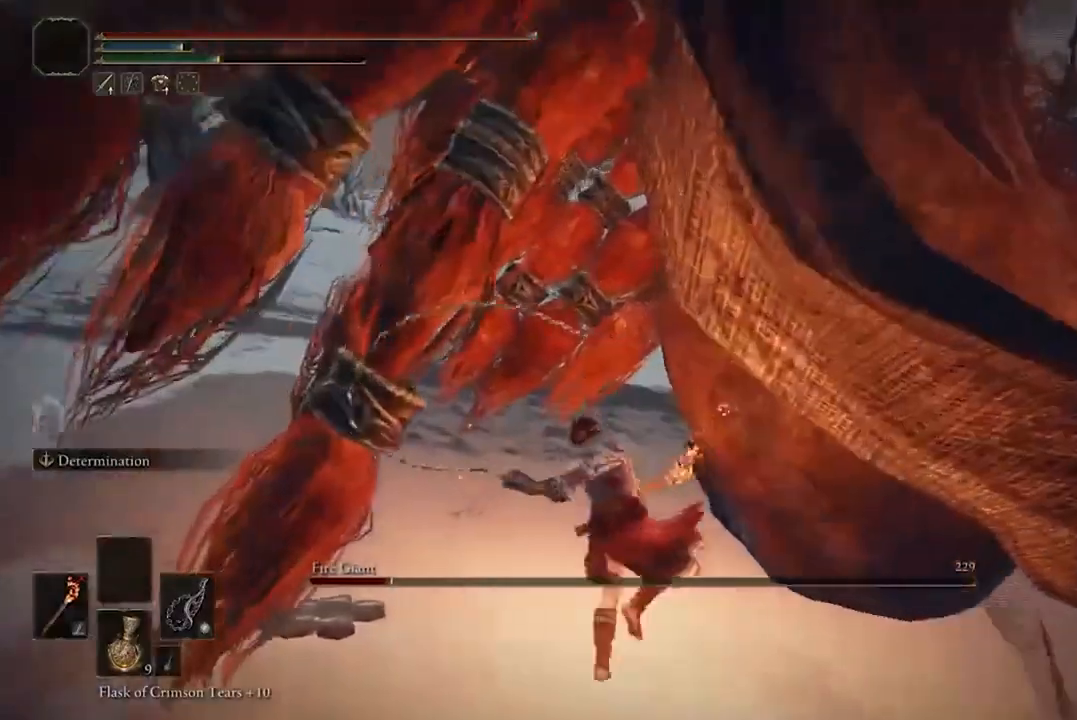
{"buttons": [], "left_stick": "center", "right_stick": "center", "events": [[333, "right_stick", "center"]]}
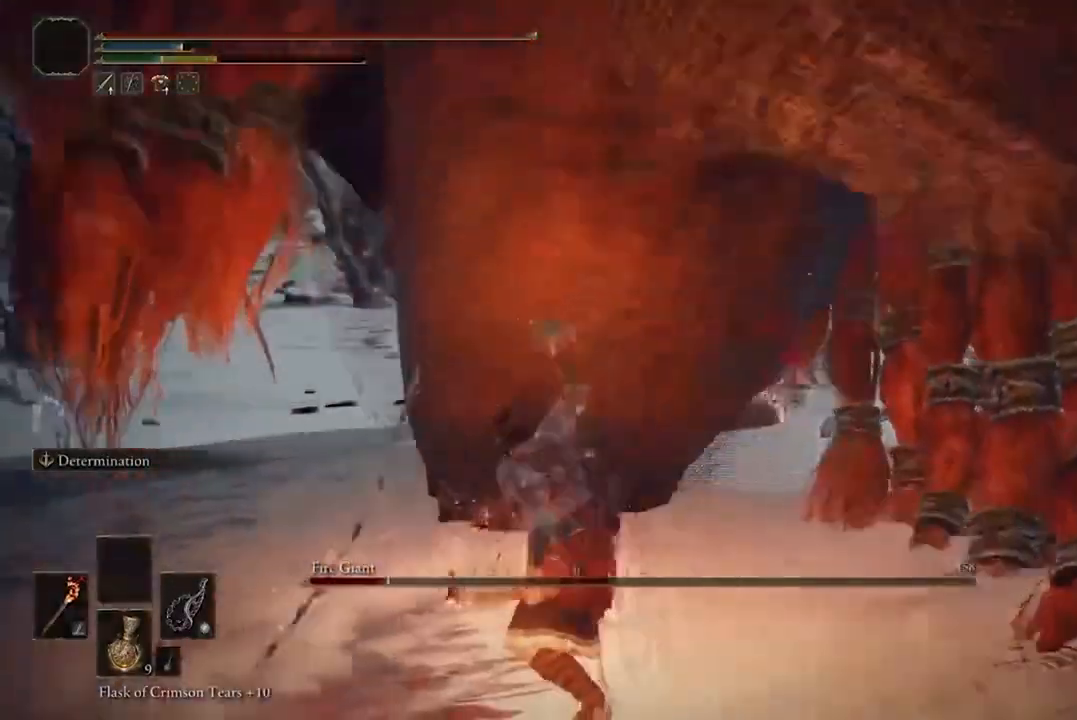
{"buttons": [], "left_stick": "center", "right_stick": "center", "events": [[333, "R1", "down"], [467, "R1", "up"]]}
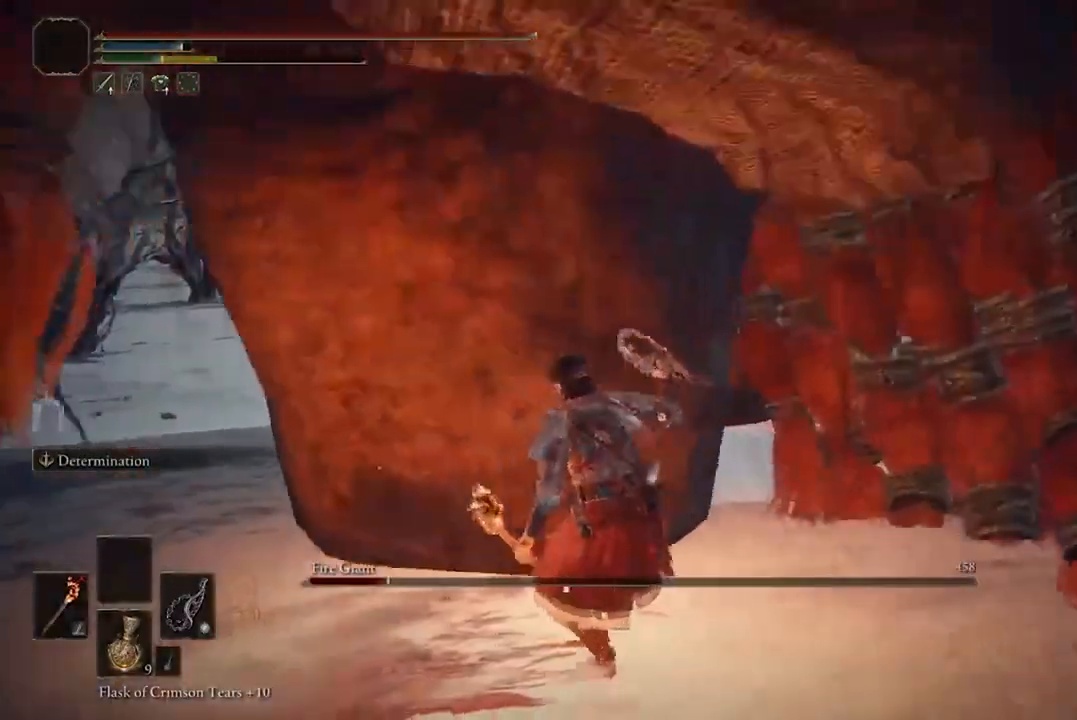
{"buttons": [], "left_stick": "left", "right_stick": "center", "events": [[467, "left_stick", "left"]]}
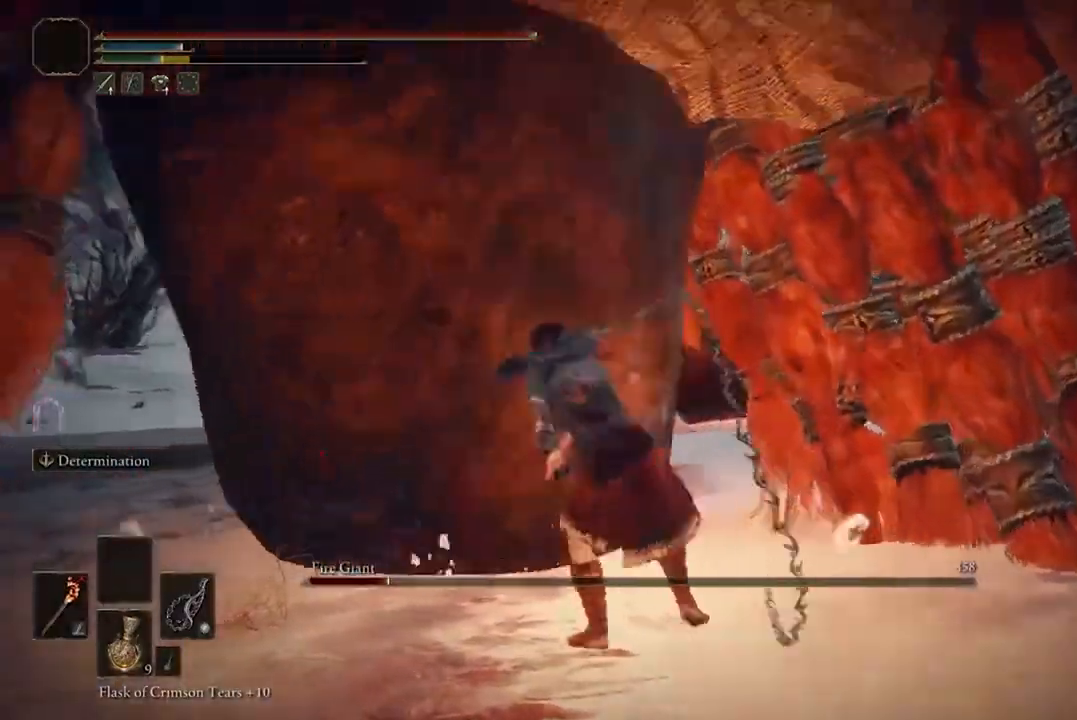
{"buttons": [], "left_stick": "up-left", "right_stick": "center", "events": [[167, "left_stick", "up-left"]]}
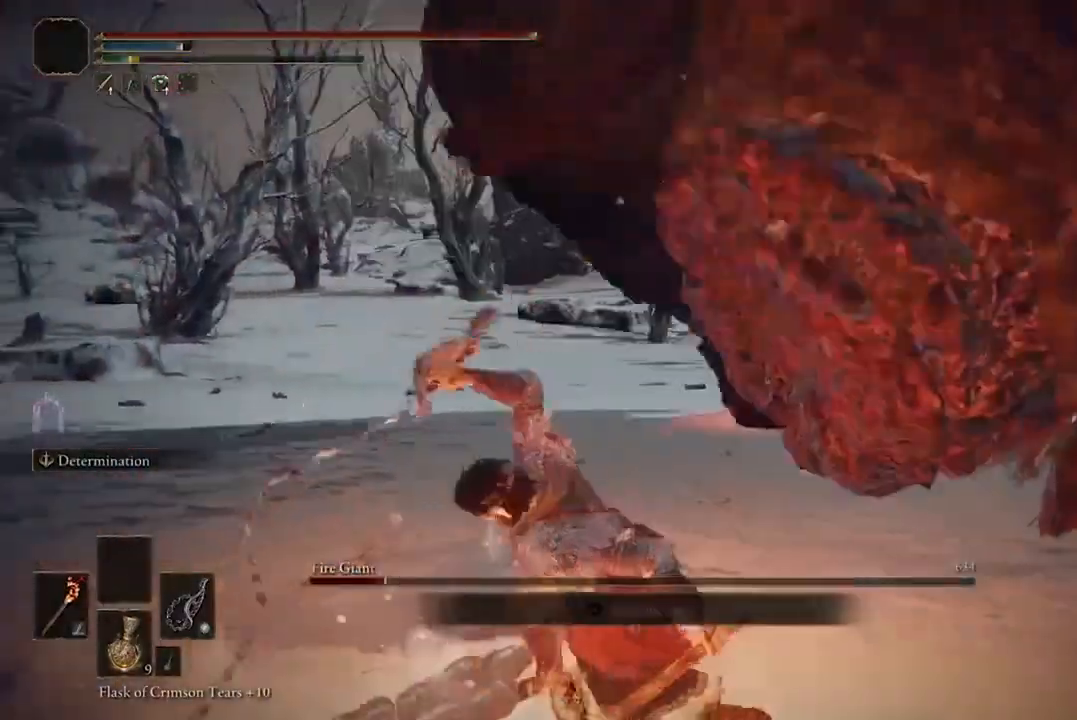
{"buttons": [], "left_stick": "down", "right_stick": "center", "events": [[133, "left_stick", "left"], [267, "B", "down"], [367, "left_stick", "down"], [400, "B", "up"]]}
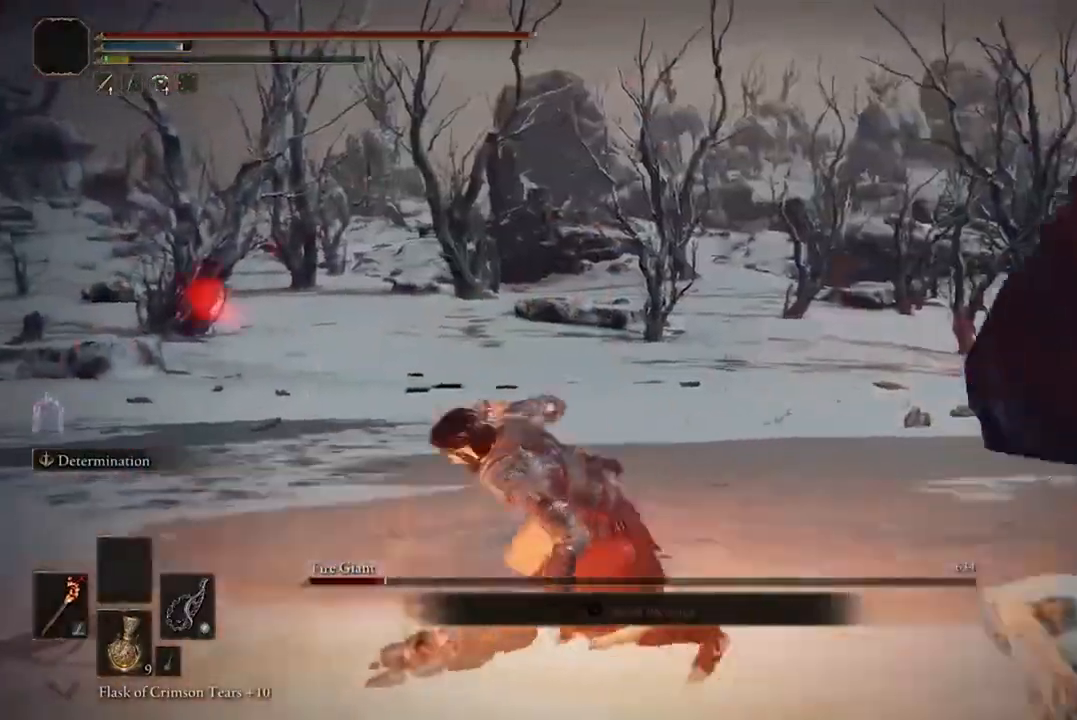
{"buttons": [], "left_stick": "down", "right_stick": "right", "events": [[133, "right_stick", "right"]]}